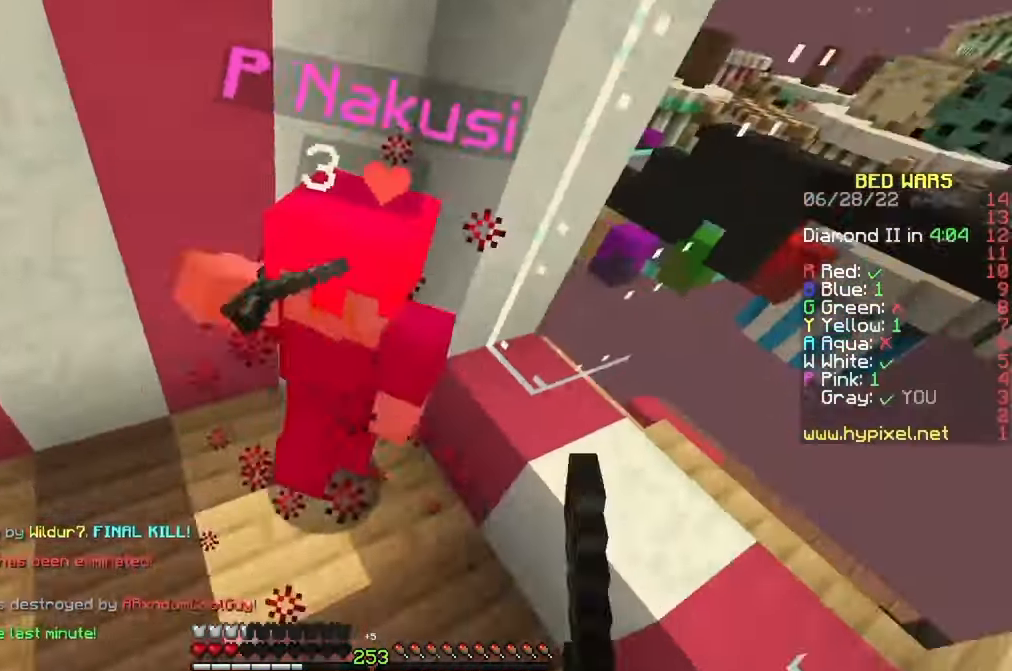
Gameplay with keyboard and mouse; each line is a JSON object with the keys and mouse buttons held at the frame after it. "events" lists presses ("down") and releases ("up") of "a", "d", "s", "w", "mouse_left" and "mouse_right" between this image and that frame as [ms after this image, input, new state], when the widget could be followed in between. "mouse_left", "mouse_right" = the "left", "right" buttons of the "mouse" list. No other keys are recorded. Fast repeated clicks can show as one long hold. Mouse movement is not recorded.
{"keys": ["w"], "mouse": [], "events": [[83, "mouse_left", "up"], [166, "mouse_left", "down"], [233, "mouse_left", "up"]]}
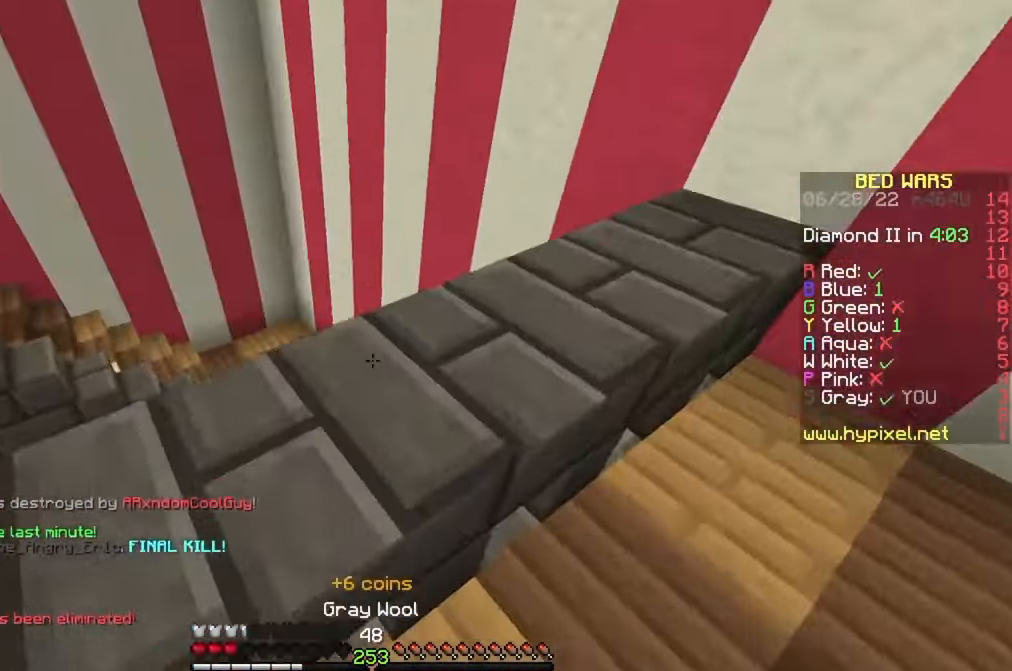
{"keys": ["a", "w"], "mouse": [], "events": [[133, "a", "down"], [183, "w", "up"], [400, "w", "down"]]}
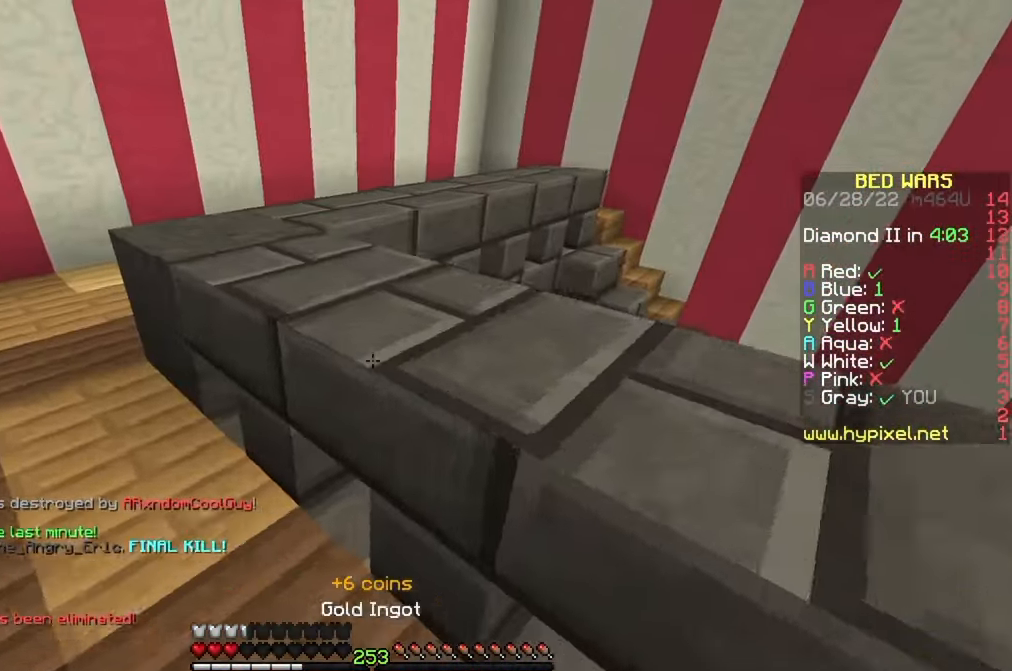
{"keys": ["w"], "mouse": [], "events": [[116, "a", "up"], [150, "mouse_left", "down"], [266, "mouse_left", "up"]]}
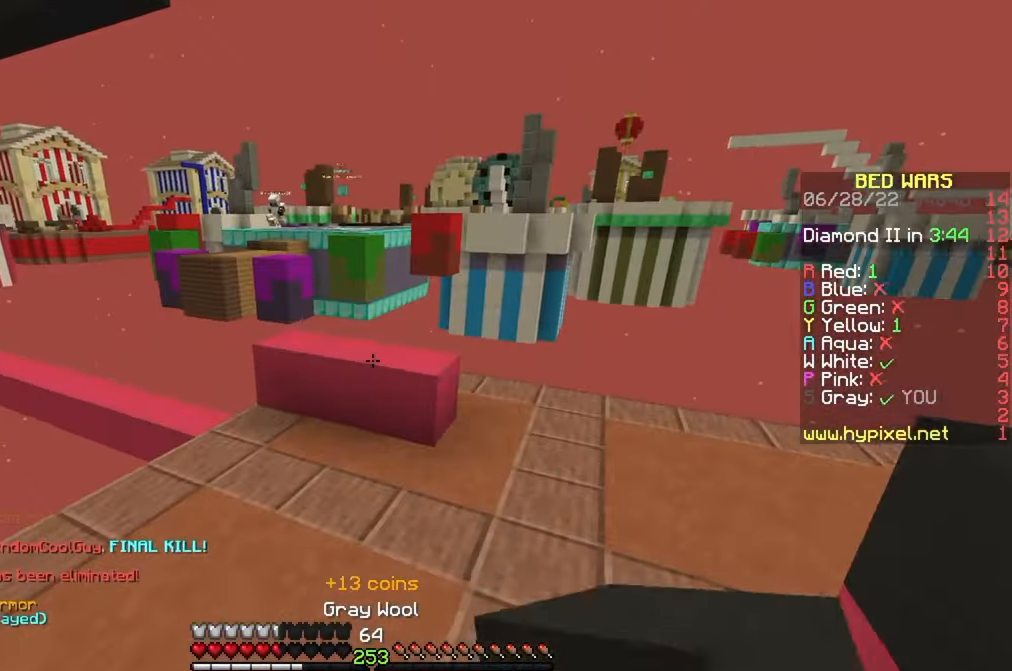
{"keys": ["w"], "mouse": [], "events": [[16, "a", "down"], [133, "a", "up"]]}
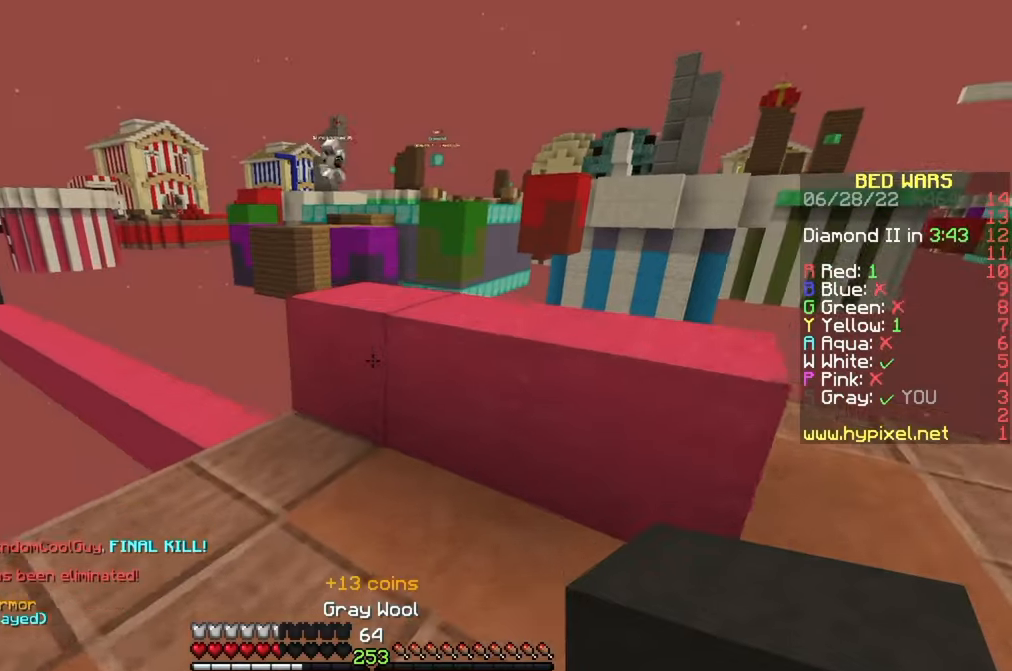
{"keys": [], "mouse": [], "events": [[167, "d", "down"], [283, "w", "up"], [317, "d", "up"]]}
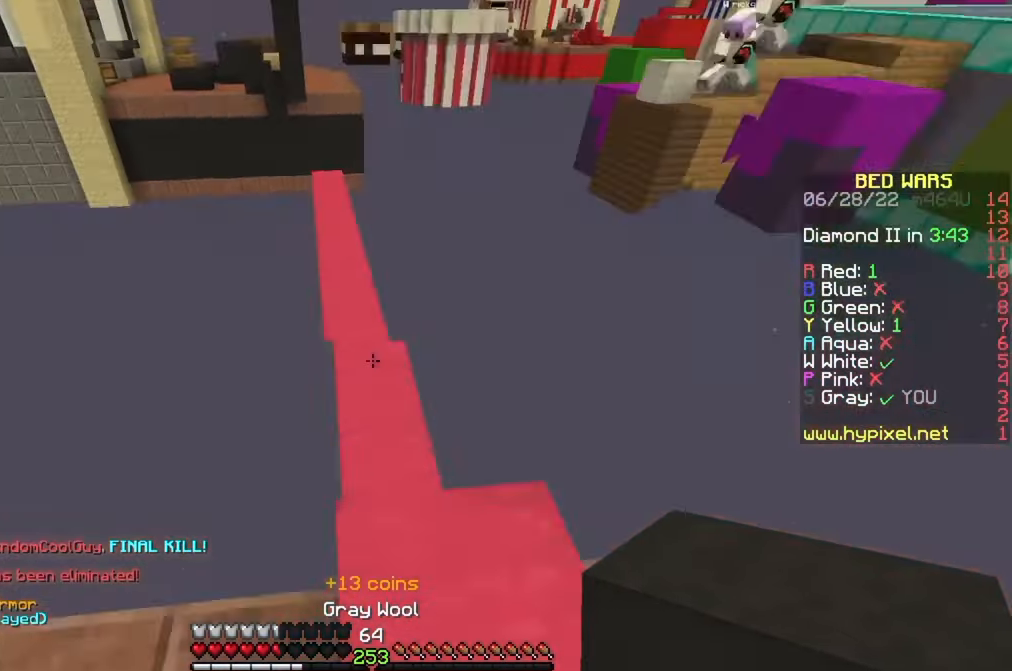
{"keys": ["a", "w"], "mouse": ["right"], "events": [[33, "a", "down"], [100, "w", "down"], [117, "a", "up"], [233, "mouse_right", "down"], [333, "a", "down"]]}
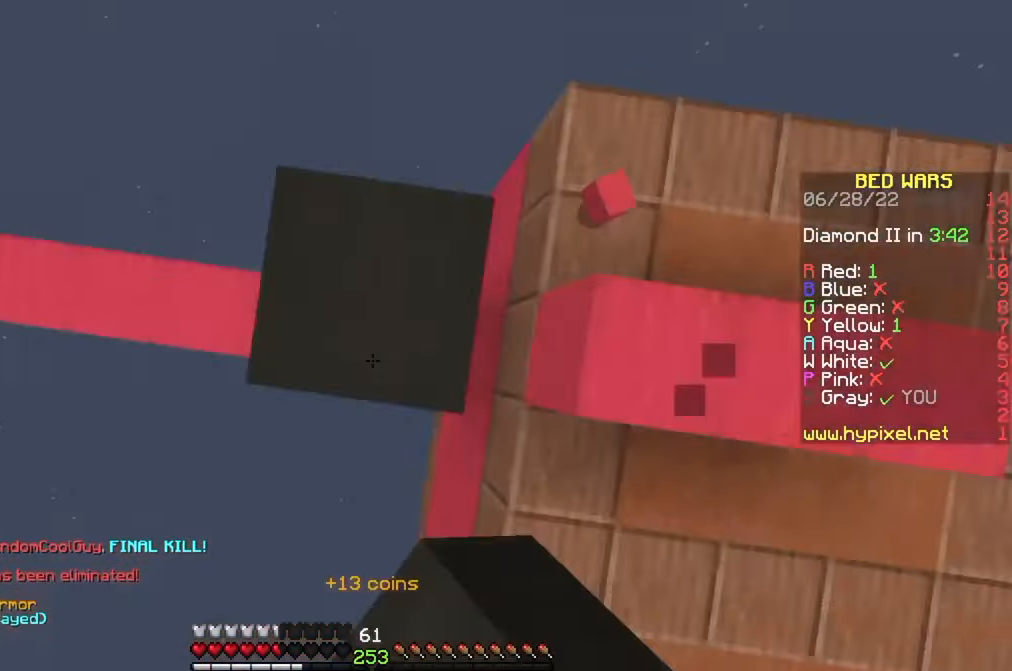
{"keys": [], "mouse": ["right"], "events": [[17, "mouse_right", "up"], [33, "w", "up"], [50, "mouse_right", "down"], [83, "a", "up"], [217, "s", "down"], [233, "a", "down"], [250, "mouse_right", "up"], [283, "mouse_right", "down"], [333, "s", "up"], [383, "a", "up"]]}
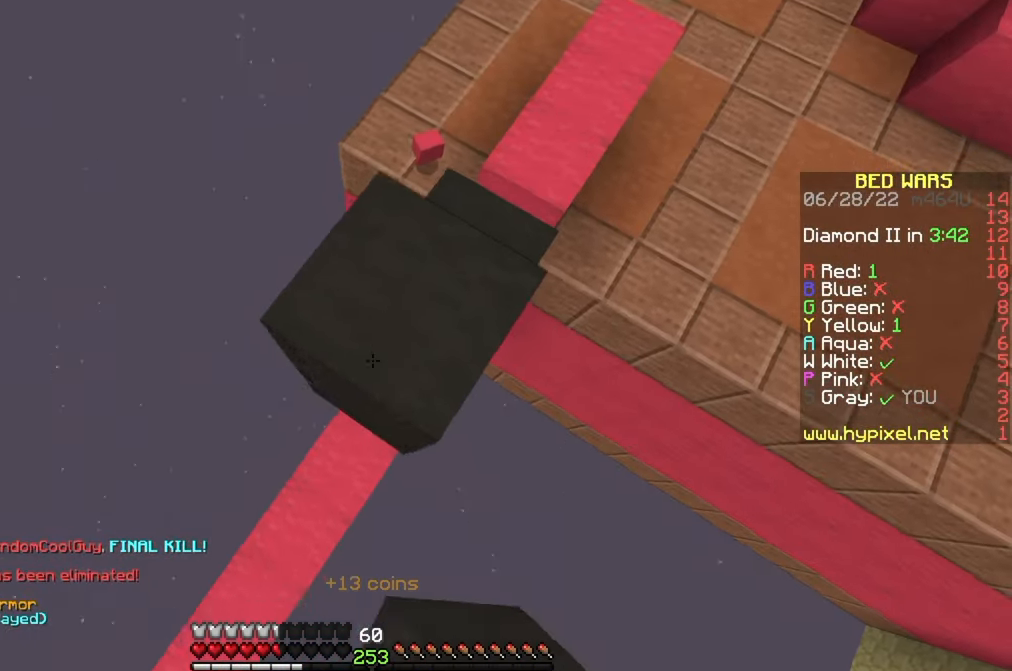
{"keys": [], "mouse": ["right"], "events": [[83, "a", "down"], [83, "s", "down"], [183, "mouse_right", "up"], [217, "mouse_right", "down"], [300, "a", "up"], [350, "s", "up"]]}
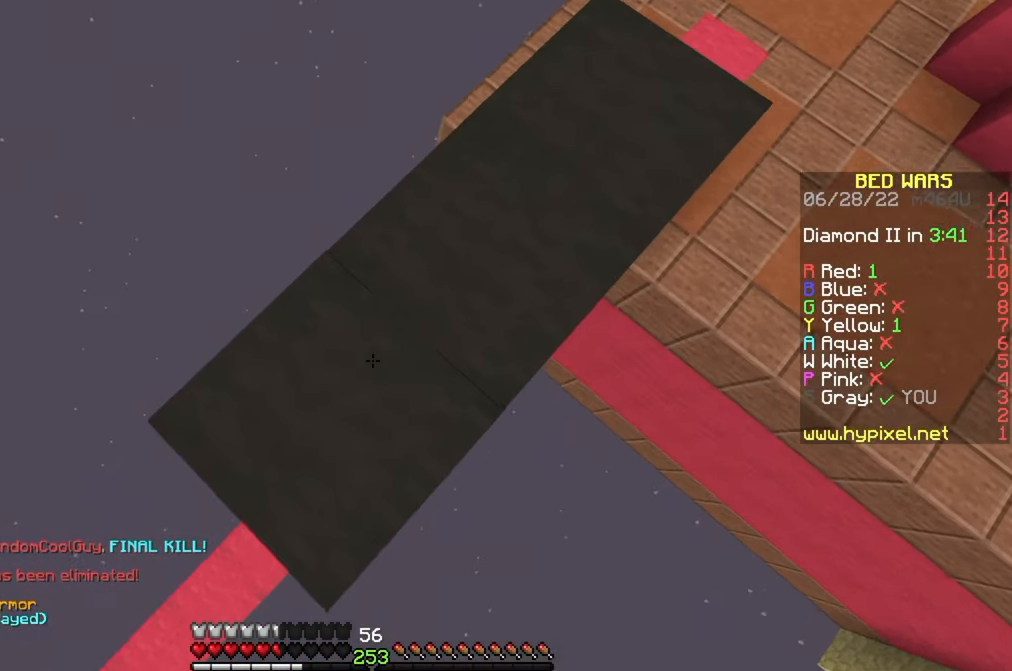
{"keys": ["a"], "mouse": ["right"], "events": [[50, "s", "down"], [67, "a", "down"], [267, "s", "up"], [283, "a", "up"], [500, "a", "down"]]}
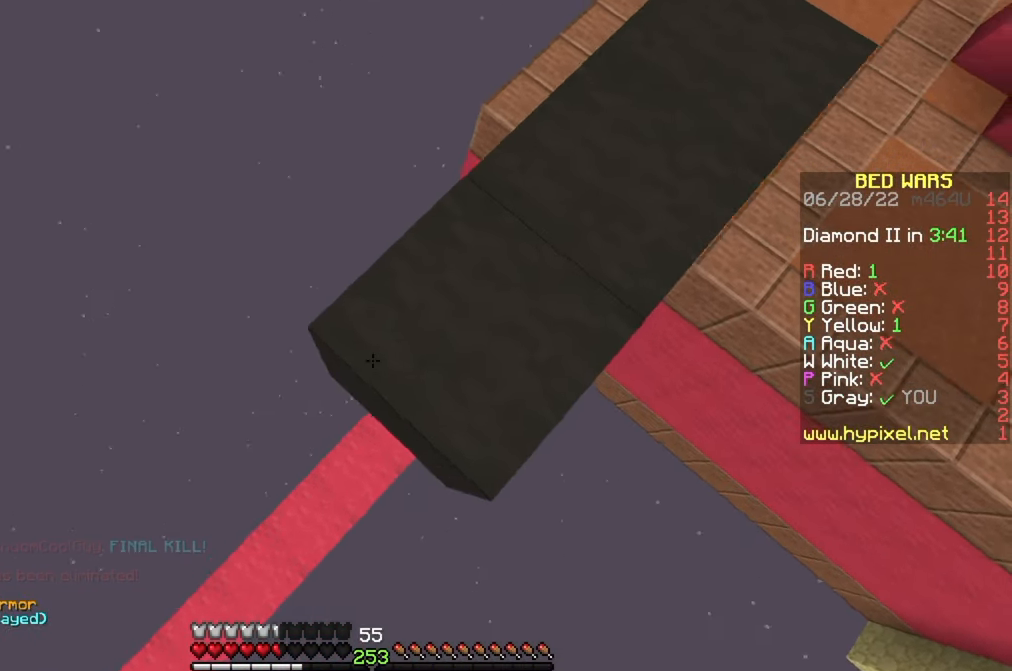
{"keys": ["d", "s"], "mouse": [], "events": [[17, "s", "down"], [133, "a", "up"], [200, "mouse_right", "up"], [300, "d", "down"]]}
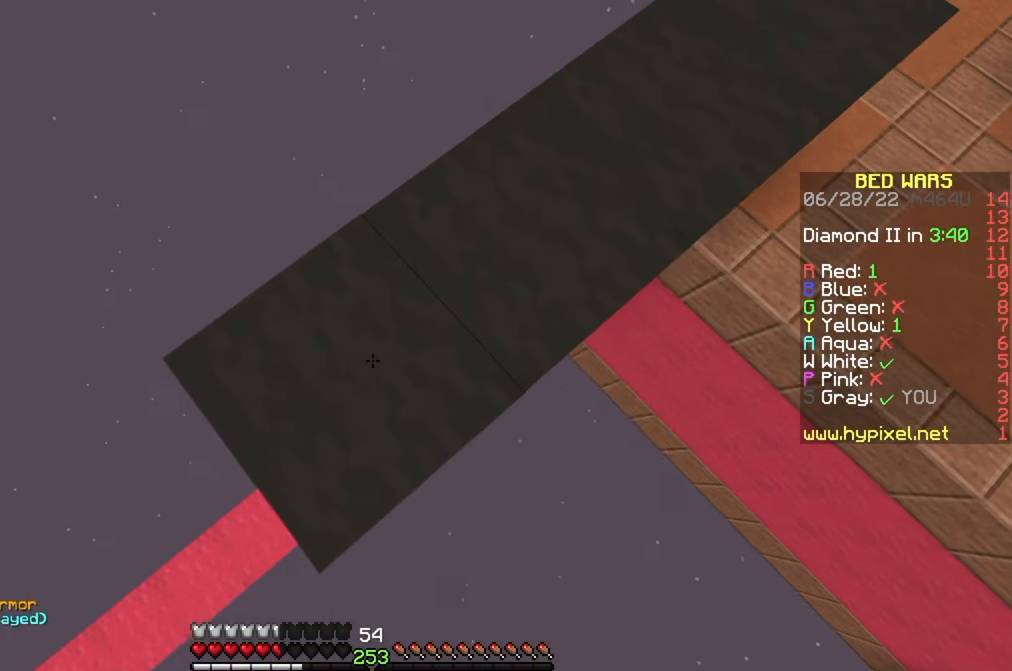
{"keys": ["s"], "mouse": ["right"], "events": [[300, "mouse_right", "down"], [383, "d", "up"]]}
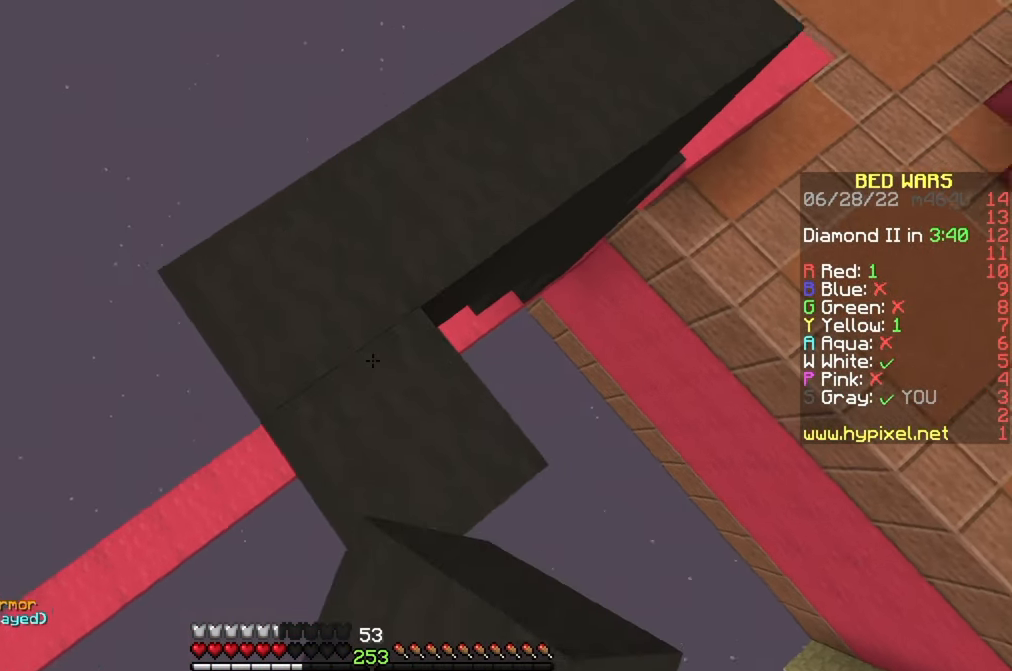
{"keys": [], "mouse": [], "events": [[50, "s", "up"], [100, "d", "down"], [100, "mouse_right", "up"], [150, "mouse_right", "down"], [233, "mouse_right", "up"], [283, "mouse_right", "down"], [300, "d", "up"], [333, "mouse_right", "up"], [417, "mouse_right", "down"], [450, "mouse_right", "up"]]}
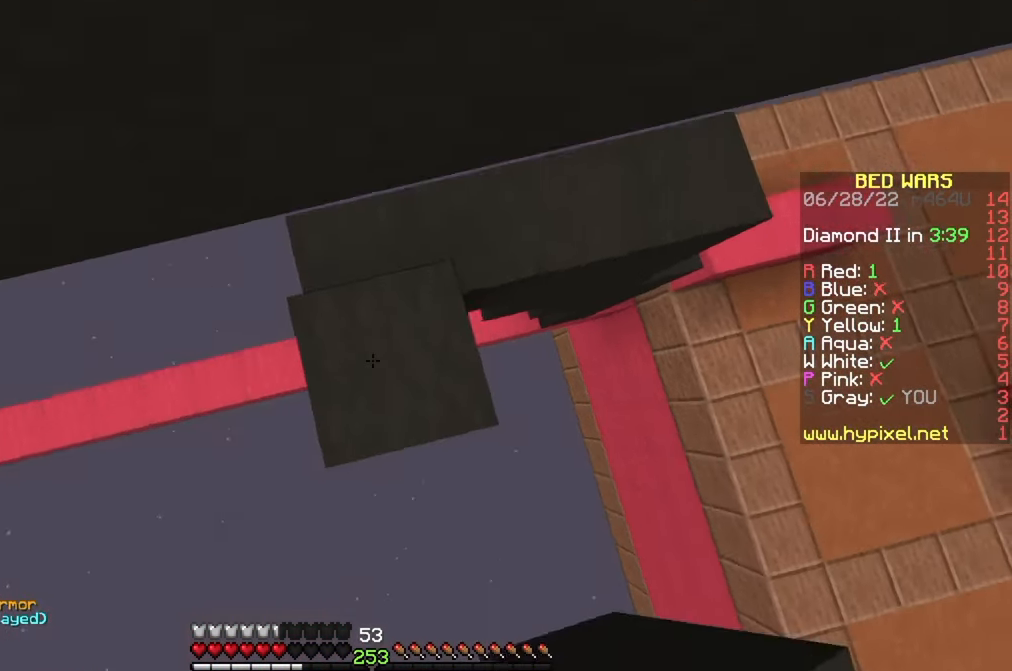
{"keys": ["w"], "mouse": [], "events": [[100, "mouse_right", "down"], [167, "w", "down"], [217, "mouse_right", "up"]]}
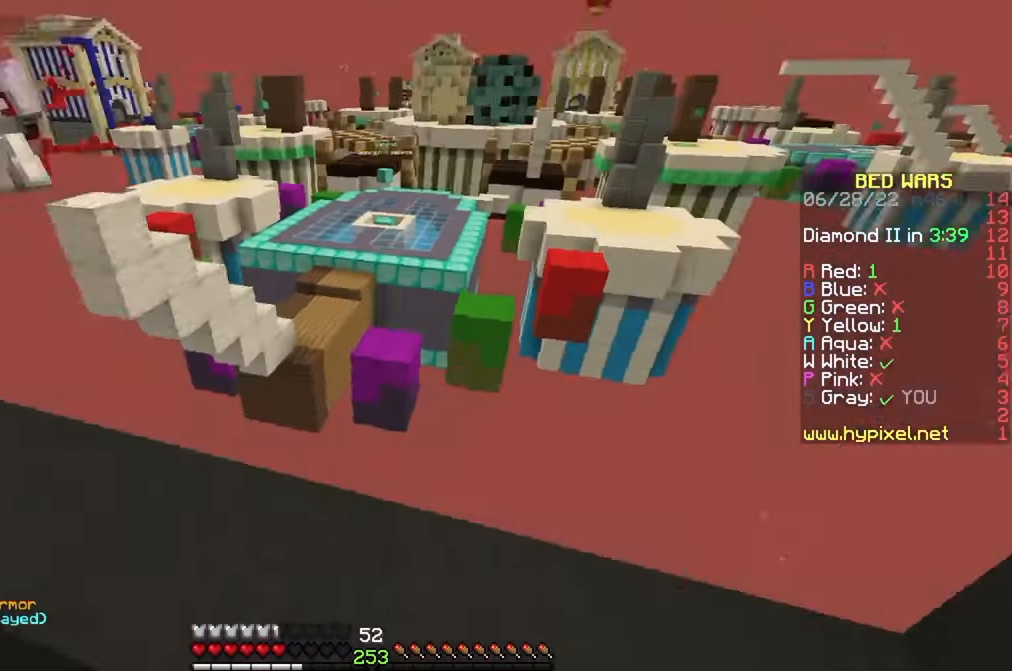
{"keys": ["a", "w"], "mouse": [], "events": [[17, "mouse_left", "down"], [150, "mouse_left", "up"], [167, "a", "down"]]}
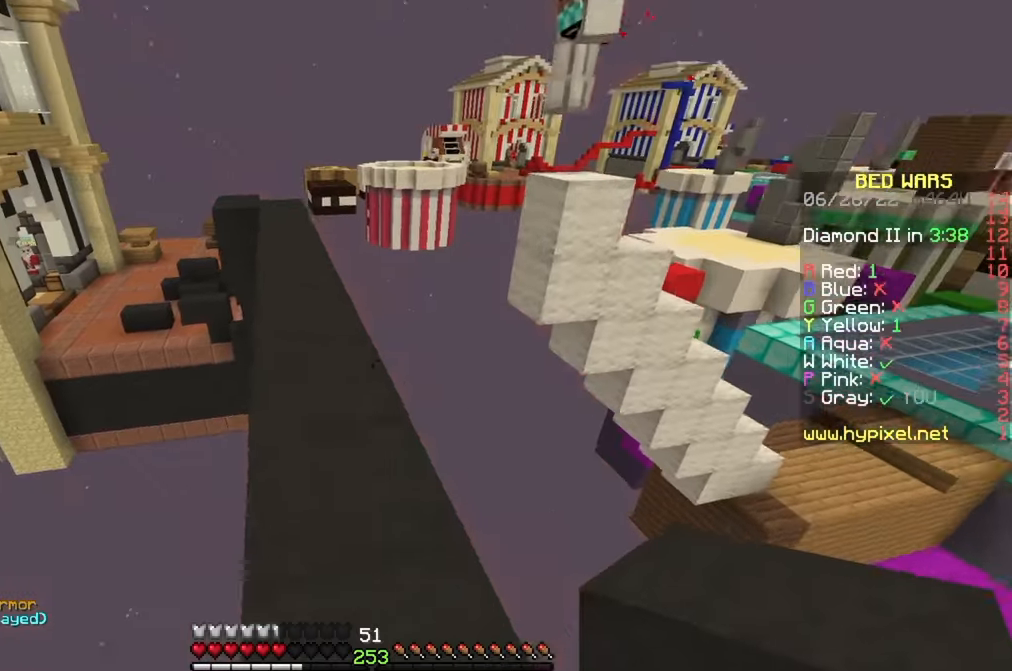
{"keys": ["w"], "mouse": [], "events": [[134, "a", "up"], [150, "mouse_right", "down"], [250, "mouse_right", "up"]]}
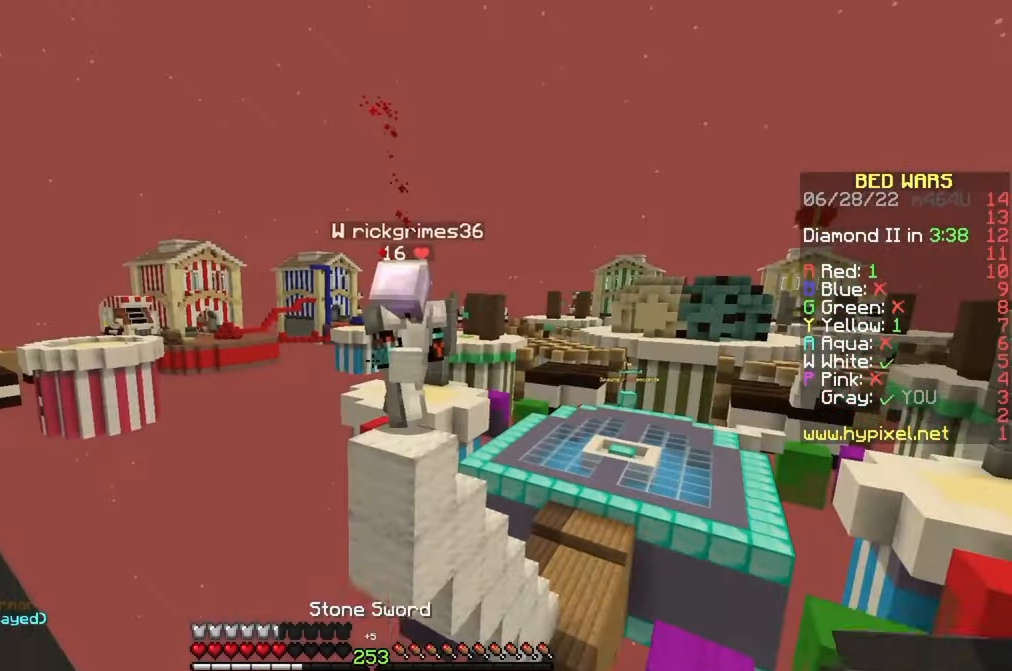
{"keys": ["d", "w"], "mouse": ["left"], "events": [[300, "d", "down"], [367, "mouse_left", "down"]]}
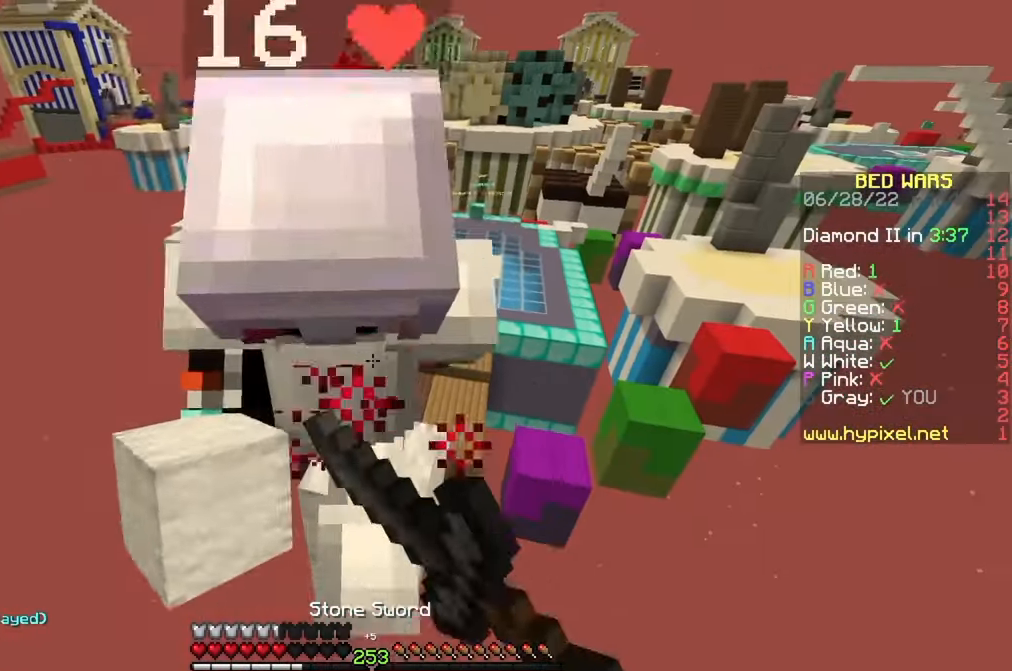
{"keys": ["a"], "mouse": ["left"], "events": [[67, "w", "up"], [384, "a", "down"], [417, "d", "up"]]}
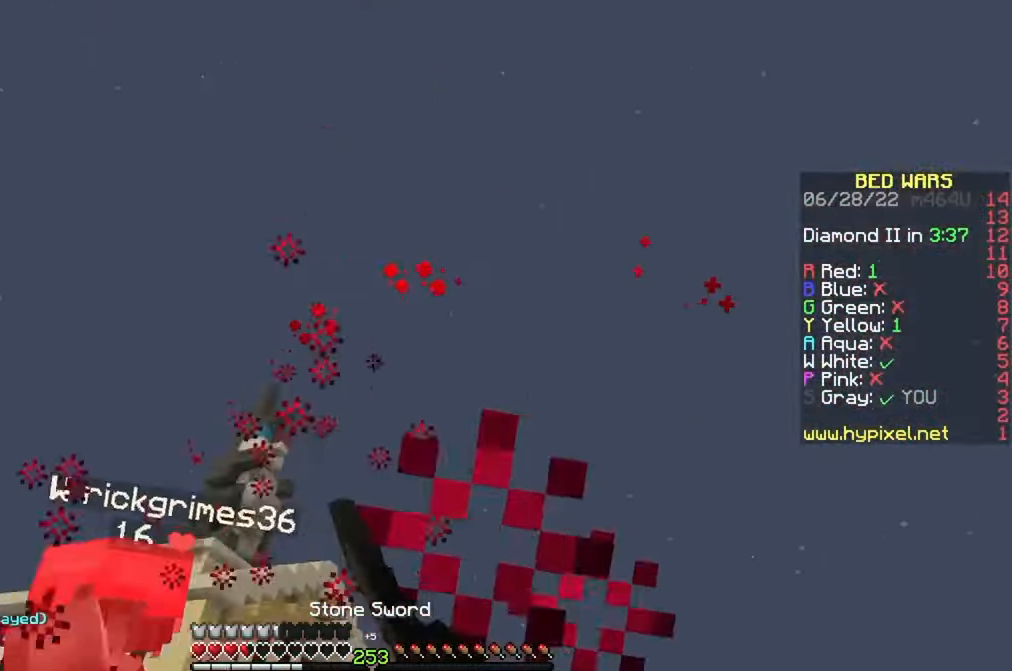
{"keys": ["w"], "mouse": [], "events": [[117, "mouse_left", "up"], [234, "a", "up"], [250, "w", "down"]]}
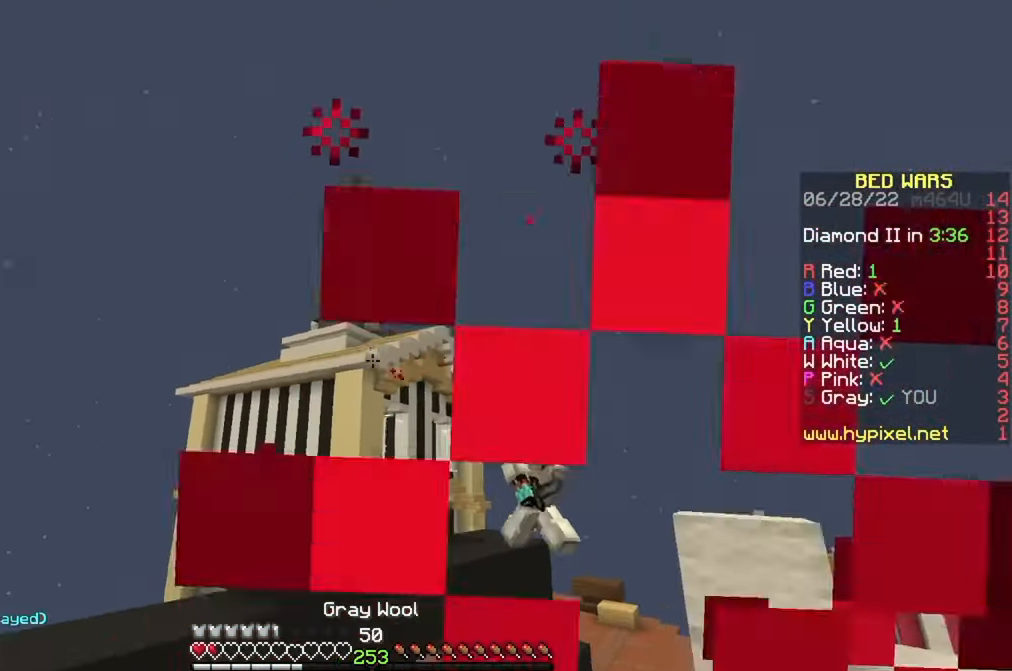
{"keys": [], "mouse": [], "events": [[334, "w", "up"]]}
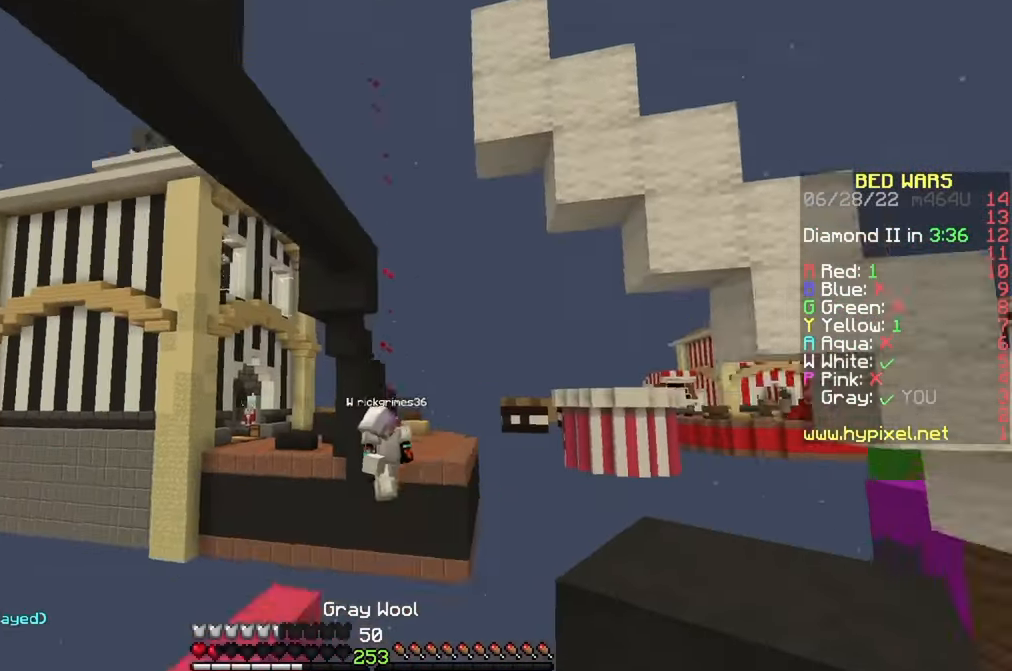
{"keys": [], "mouse": [], "events": []}
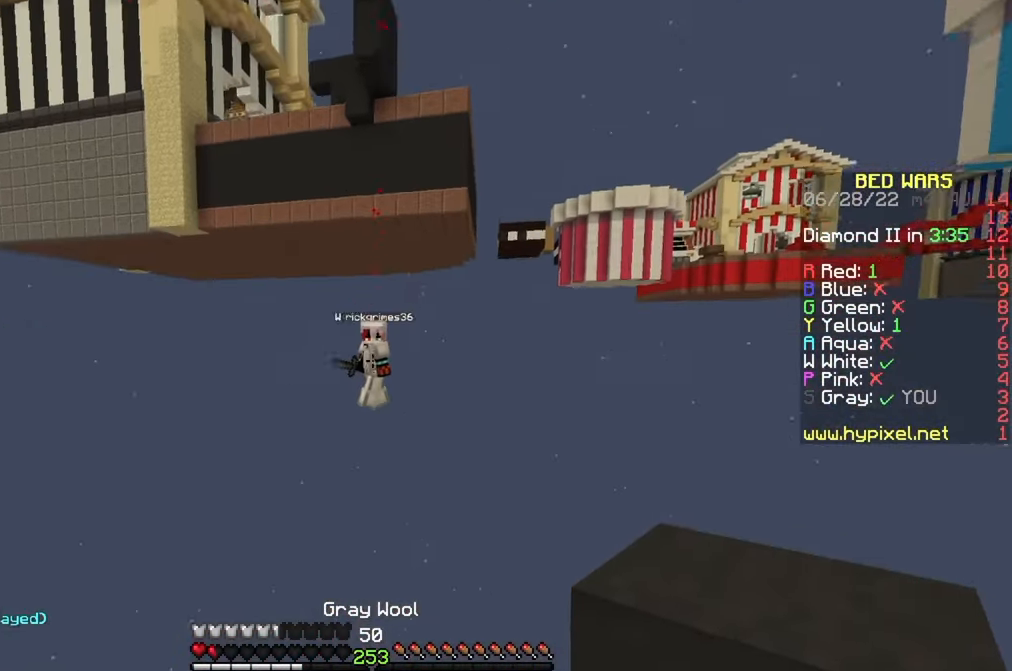
{"keys": [], "mouse": [], "events": [[300, "w", "down"], [450, "w", "up"]]}